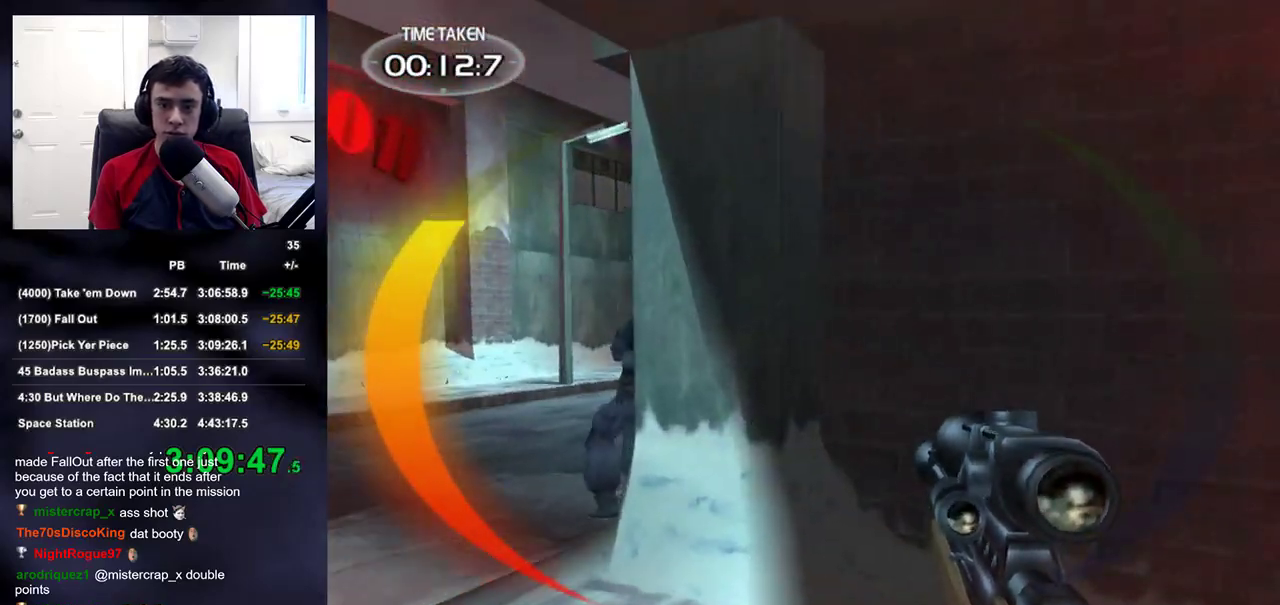
Gameplay with a controller (PlayStation layout); each line is a JSON object with the inputs held at the frame after it. "events" lists button and stick changes between this image and that frame as [ms after this image, input, new state], when the widget could be followed in between. Not read: R1.
{"buttons": [], "left_stick": "up", "right_stick": "center", "events": [[200, "right_stick", "right"], [267, "right_stick", "center"]]}
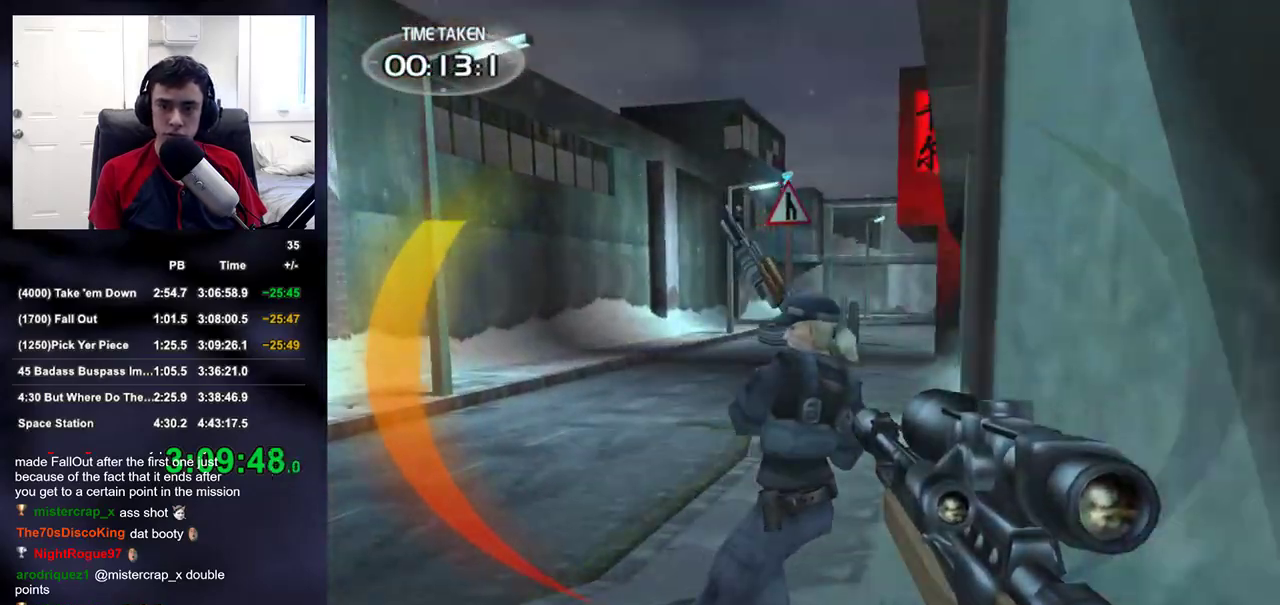
{"buttons": [], "left_stick": "up", "right_stick": "up-right"}
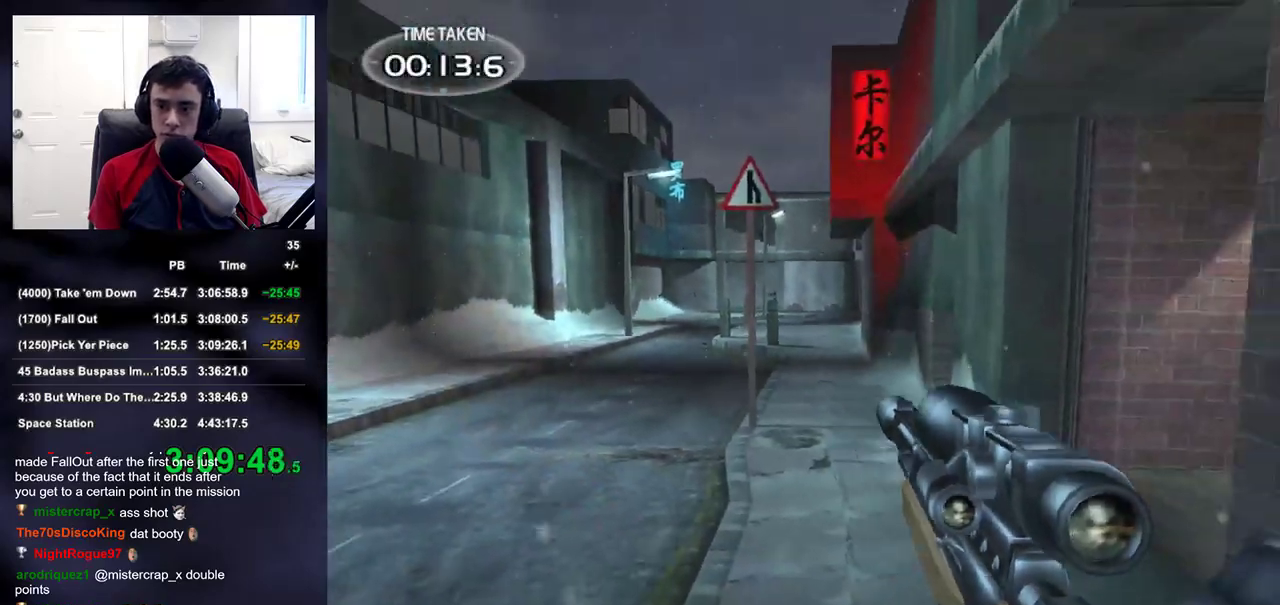
{"buttons": [], "left_stick": "up", "right_stick": "up-left"}
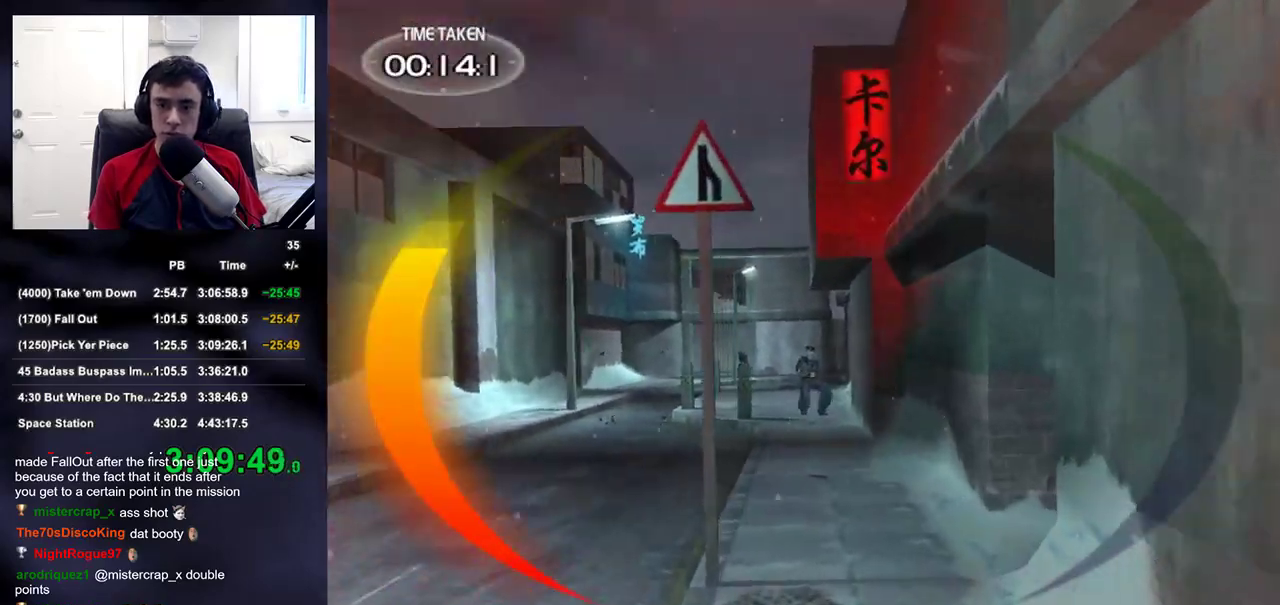
{"buttons": ["R2"], "left_stick": "up", "right_stick": "center"}
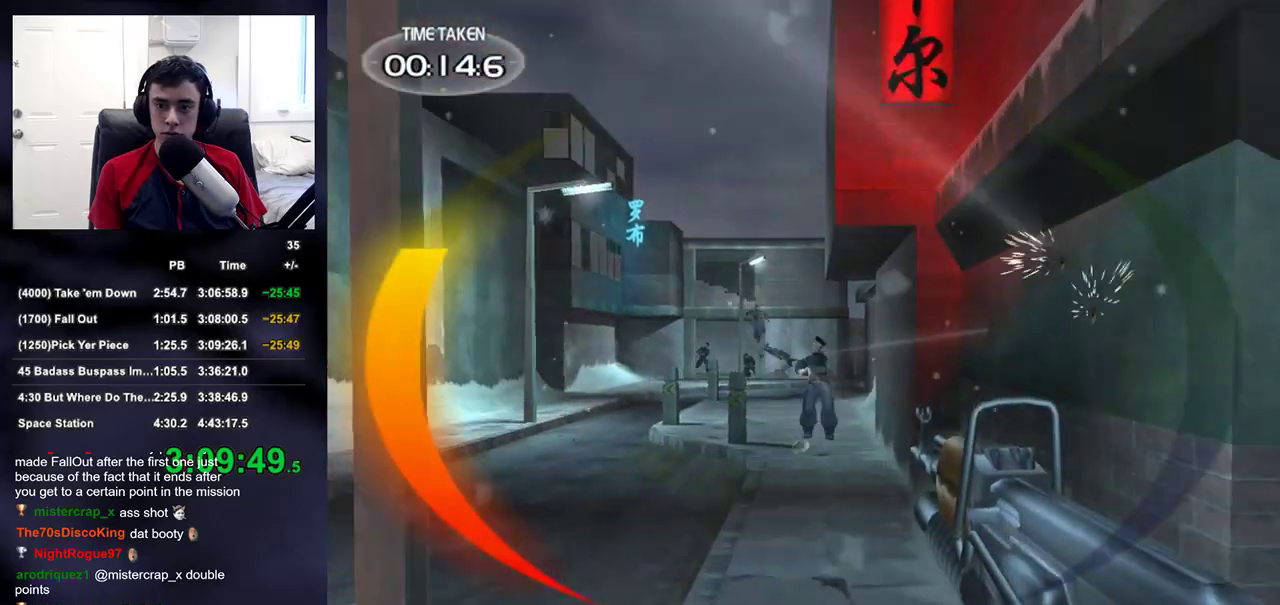
{"buttons": [], "left_stick": "up", "right_stick": "center", "events": [[300, "right_stick", "up-left"], [333, "R2", "up"], [350, "right_stick", "center"]]}
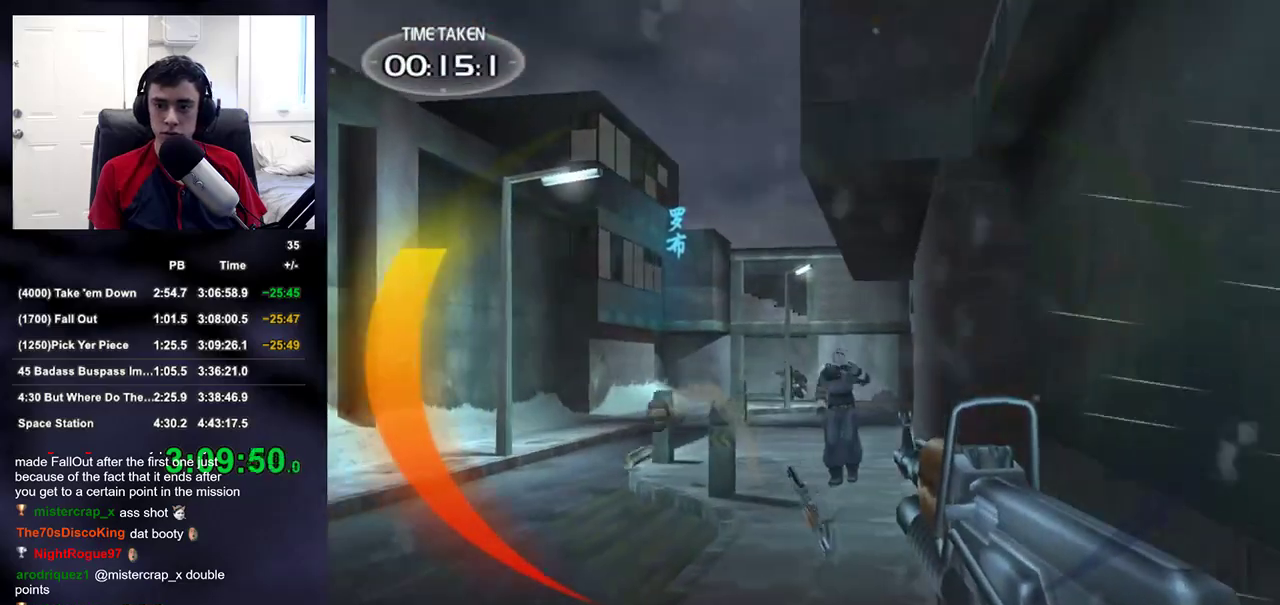
{"buttons": [], "left_stick": "up", "right_stick": "center"}
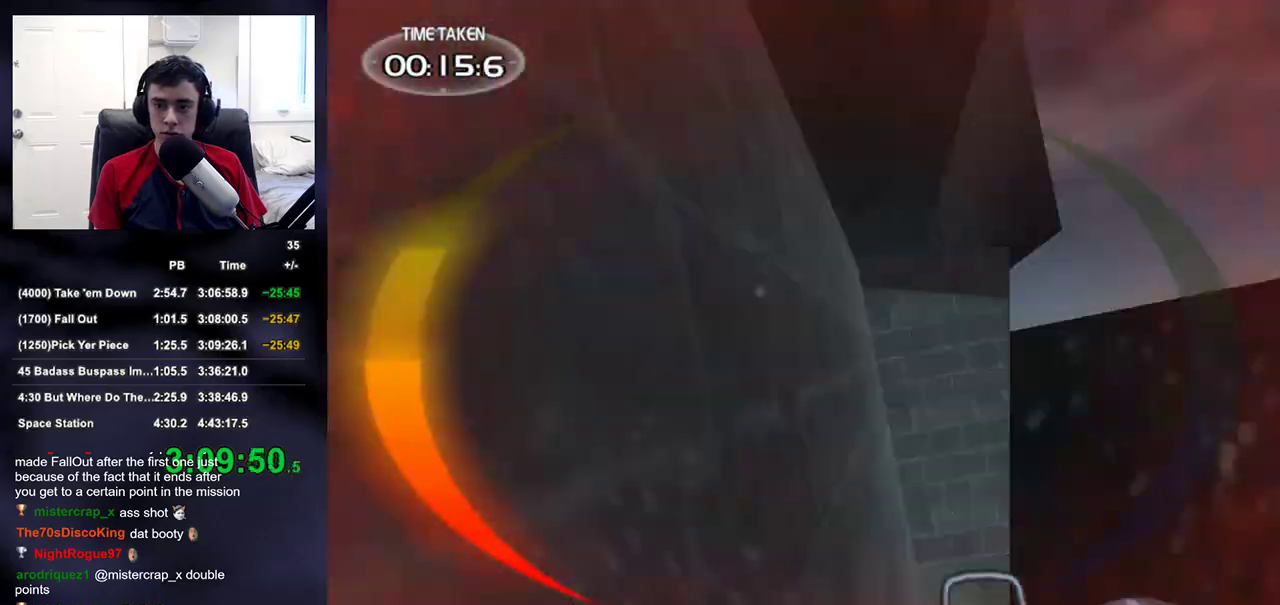
{"buttons": ["R2"], "left_stick": "up", "right_stick": "center", "events": [[483, "R2", "down"]]}
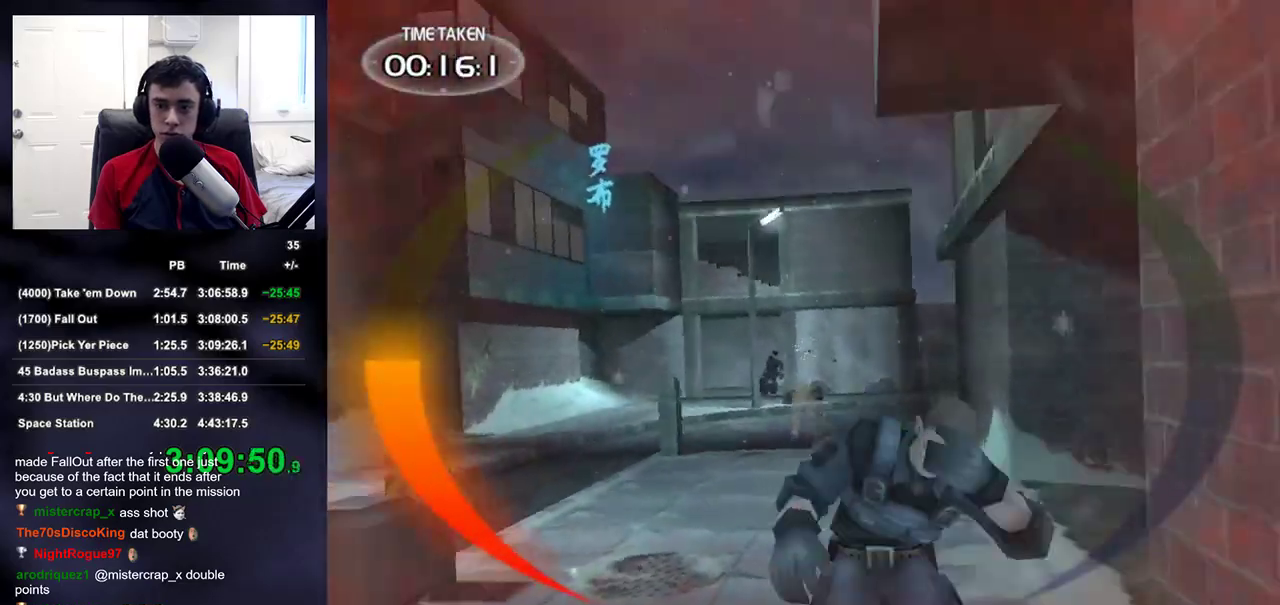
{"buttons": ["R2"], "left_stick": "up", "right_stick": "center", "events": []}
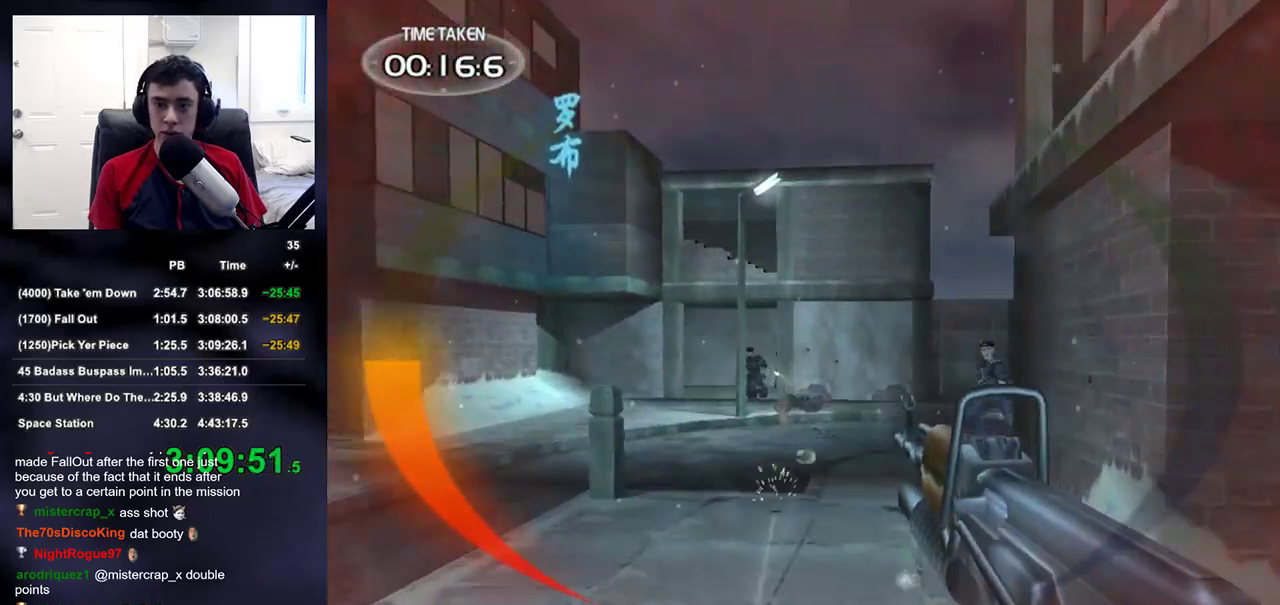
{"buttons": ["R2"], "left_stick": "up", "right_stick": "center", "events": [[350, "right_stick", "right"], [417, "right_stick", "center"]]}
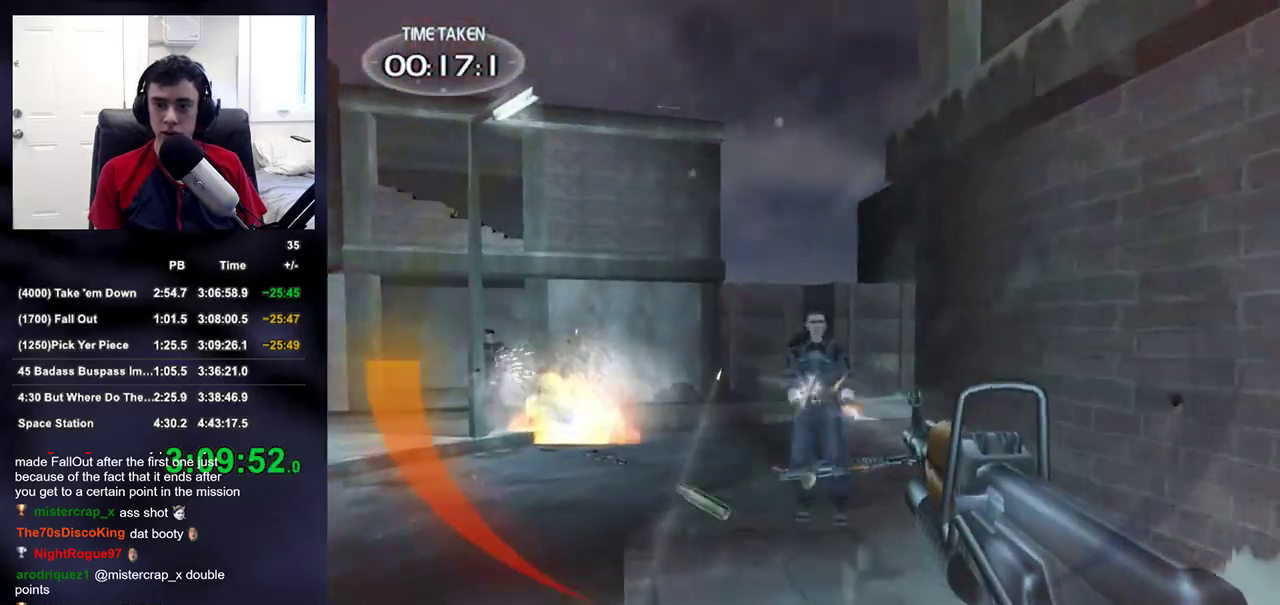
{"buttons": [], "left_stick": "up", "right_stick": "center", "events": [[300, "R2", "up"]]}
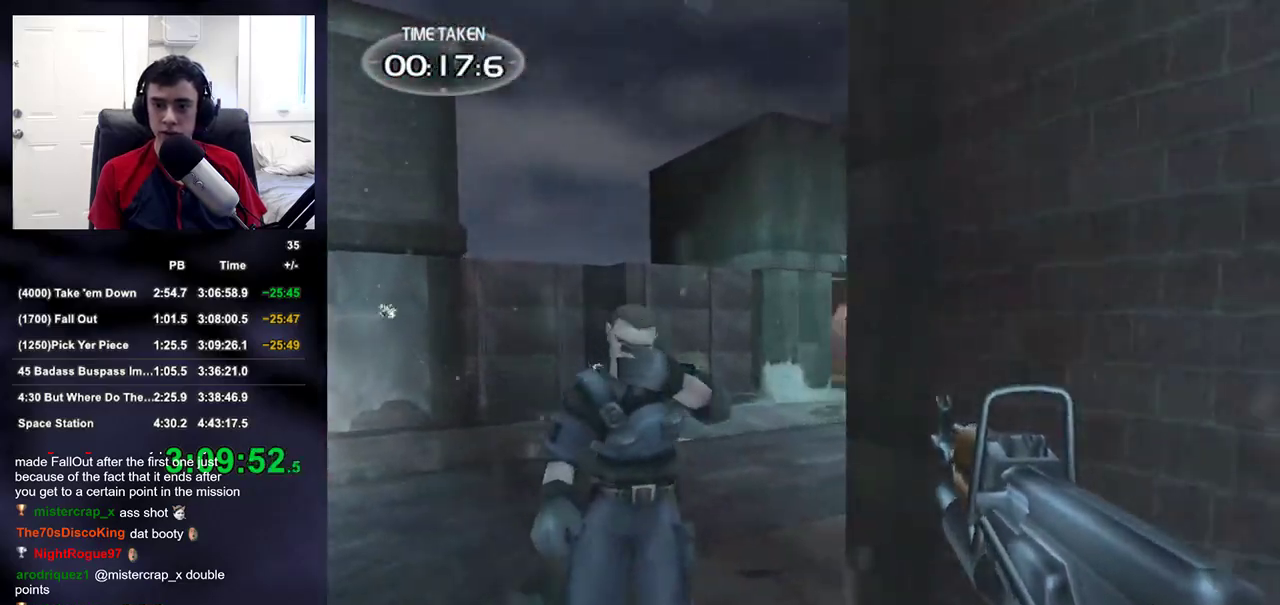
{"buttons": ["R2"], "left_stick": "up", "right_stick": "center", "events": [[133, "right_stick", "up-right"], [267, "right_stick", "center"], [300, "R2", "down"]]}
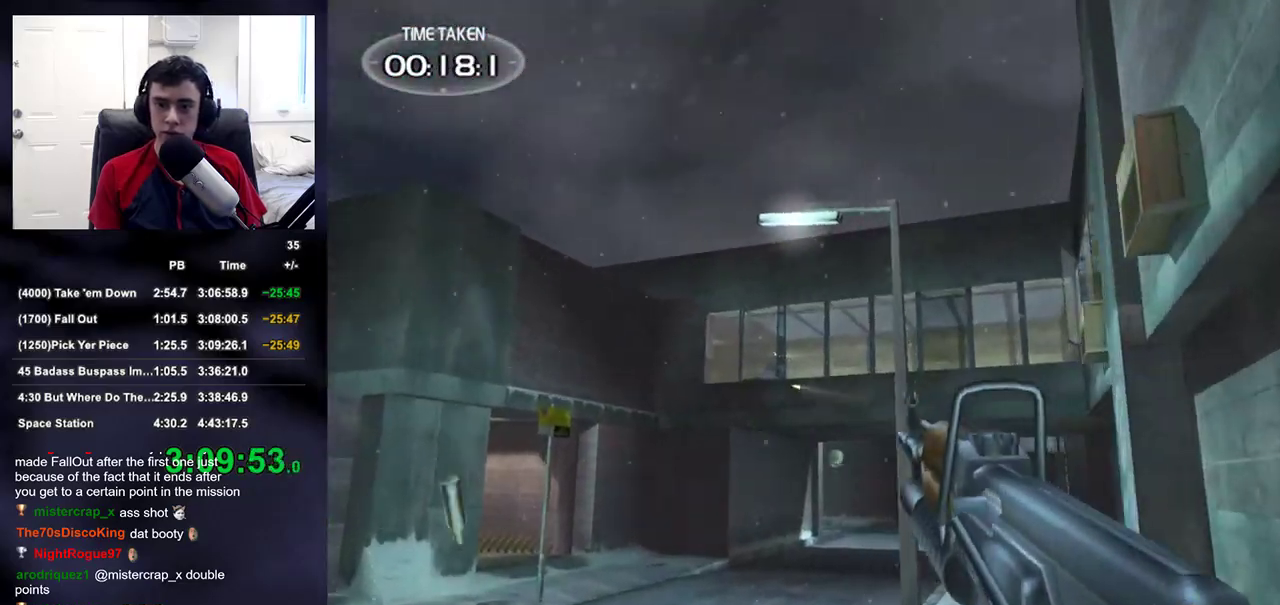
{"buttons": ["R2"], "left_stick": "up", "right_stick": "center", "events": []}
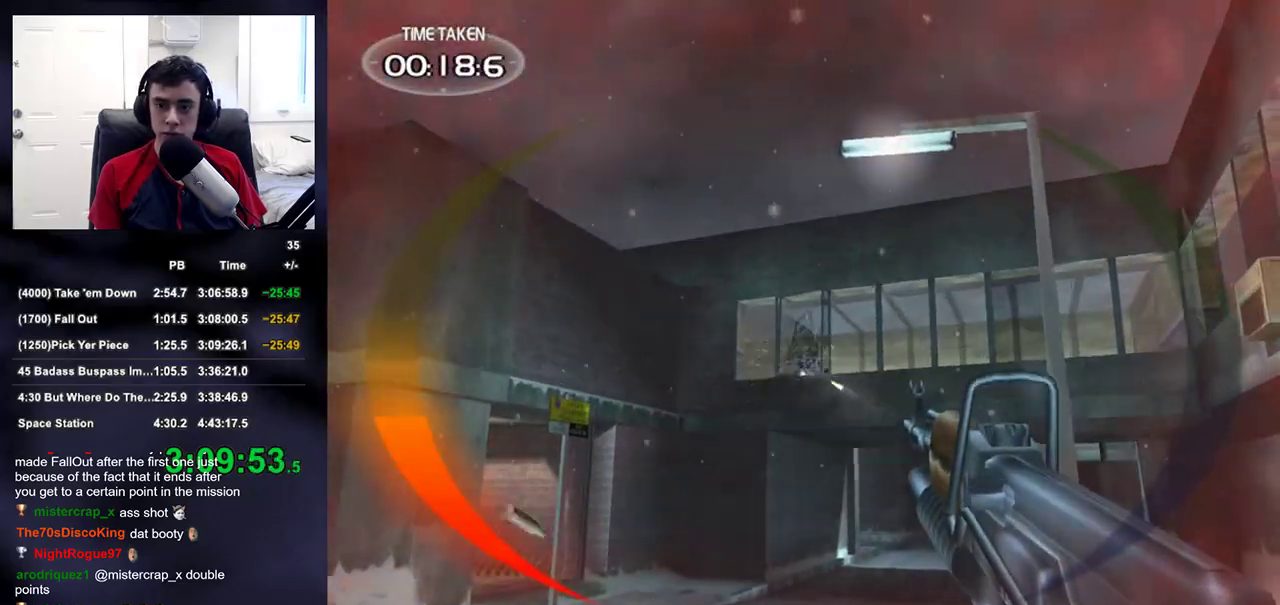
{"buttons": [], "left_stick": "up", "right_stick": "center", "events": [[217, "R2", "up"], [267, "right_stick", "down-right"], [317, "right_stick", "center"]]}
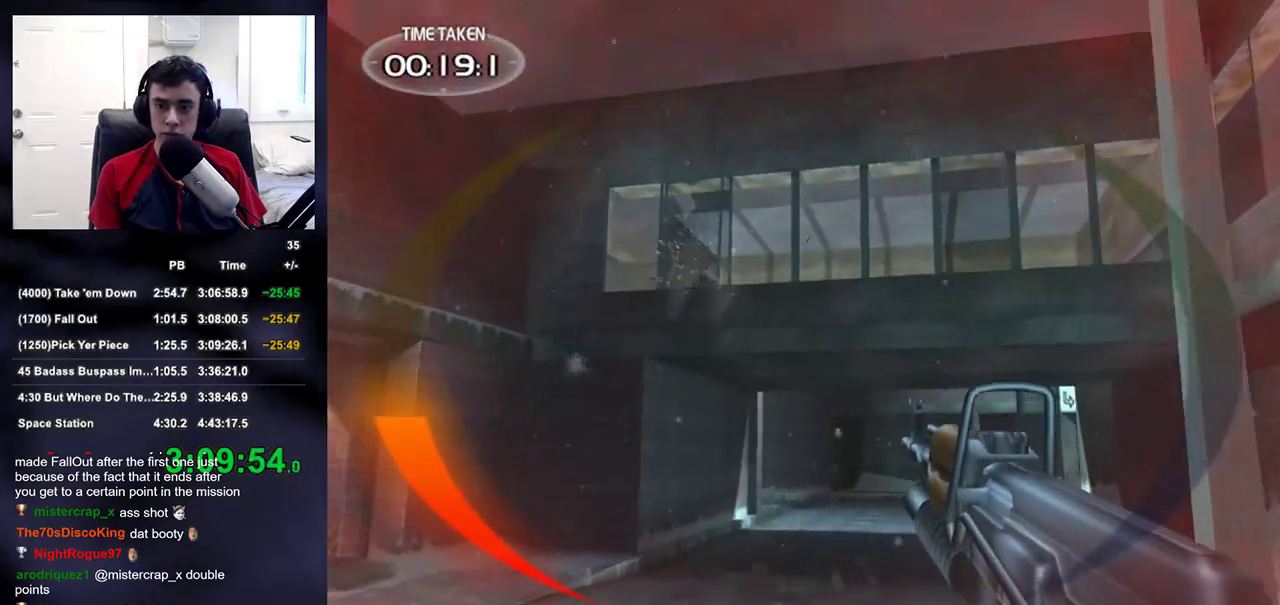
{"buttons": ["DPAD_UP", "DPAD_LEFT"], "left_stick": "up", "right_stick": "center", "events": [[467, "DPAD_LEFT", "down"], [467, "DPAD_UP", "down"]]}
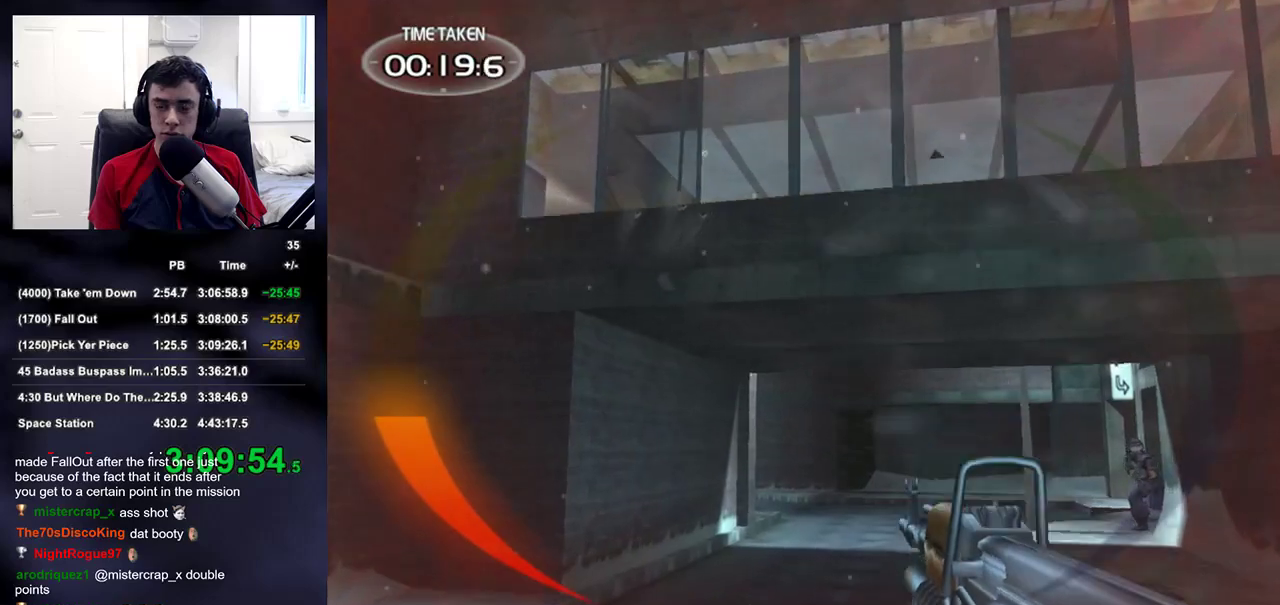
{"buttons": [], "left_stick": "up", "right_stick": "down-right"}
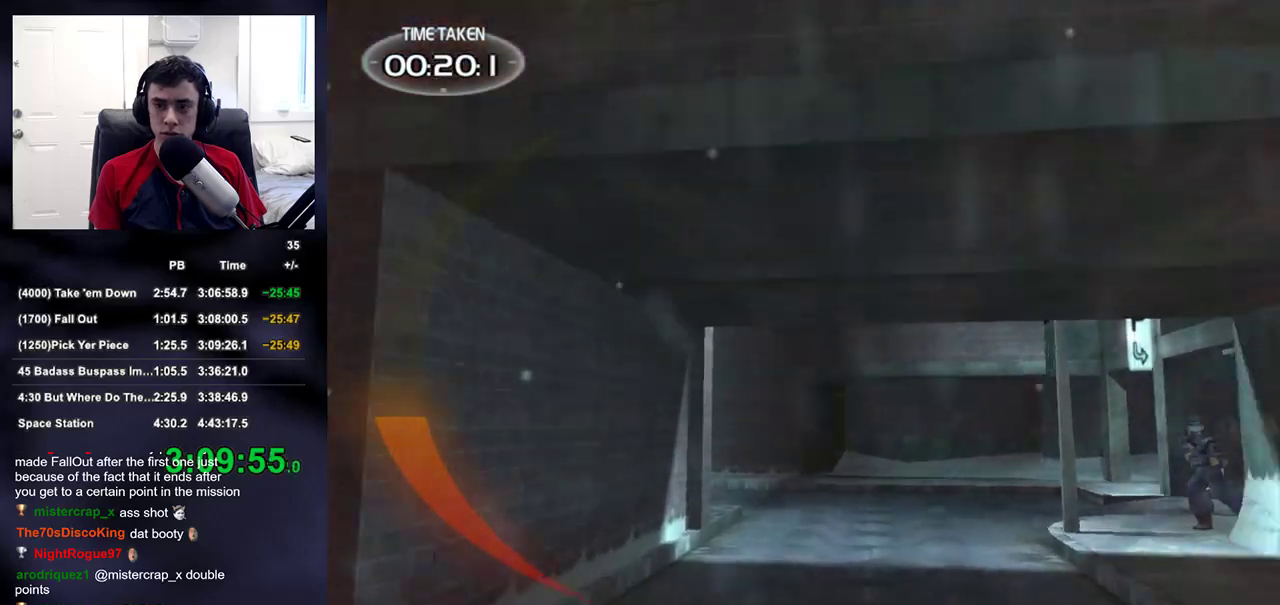
{"buttons": ["R2"], "left_stick": "up-left", "right_stick": "up-right"}
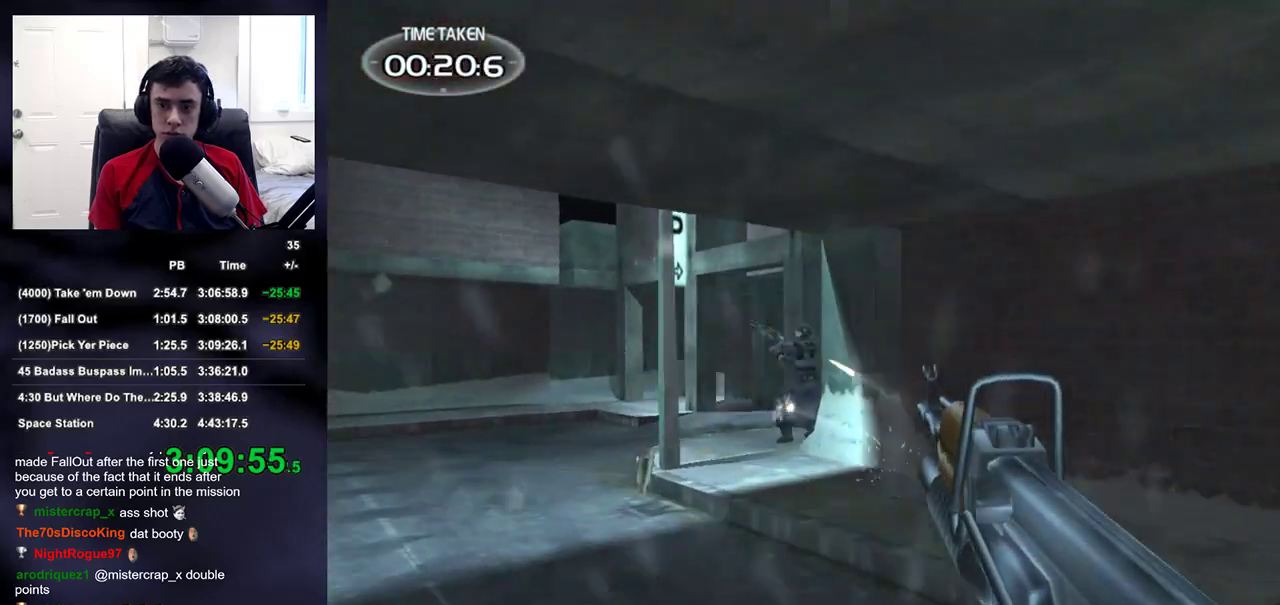
{"buttons": ["R2"], "left_stick": "up-left", "right_stick": "left", "events": [[17, "right_stick", "center"], [467, "right_stick", "left"]]}
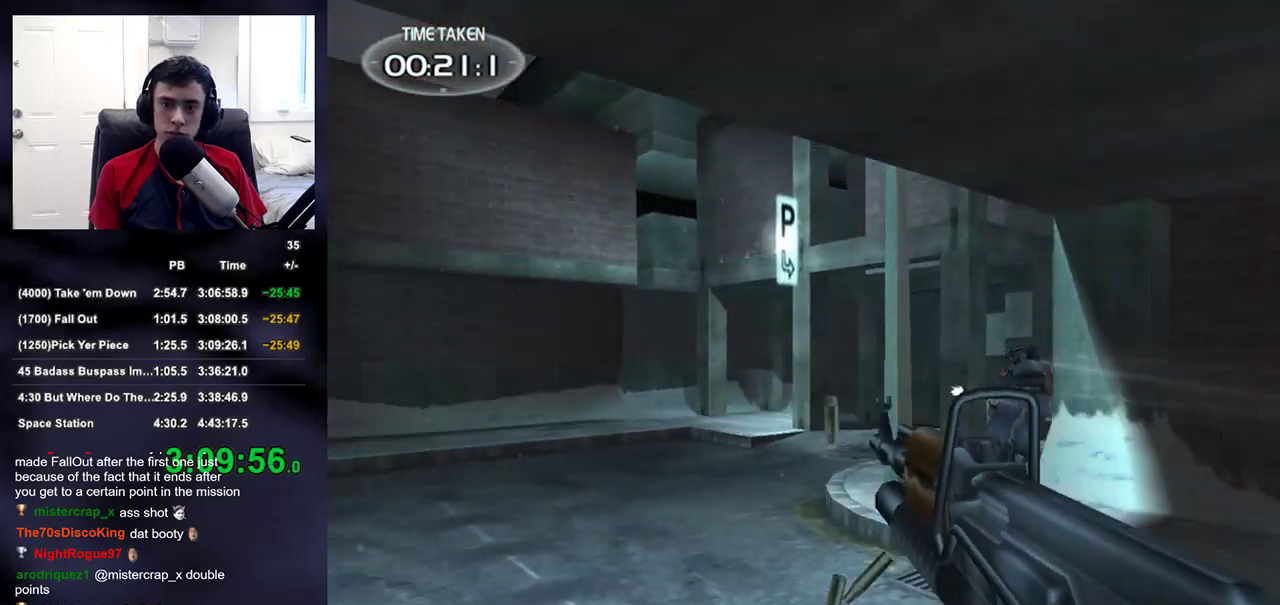
{"buttons": [], "left_stick": "up", "right_stick": "left", "events": [[50, "left_stick", "up"], [67, "R2", "up"], [267, "TRIANGLE", "down"], [467, "TRIANGLE", "up"]]}
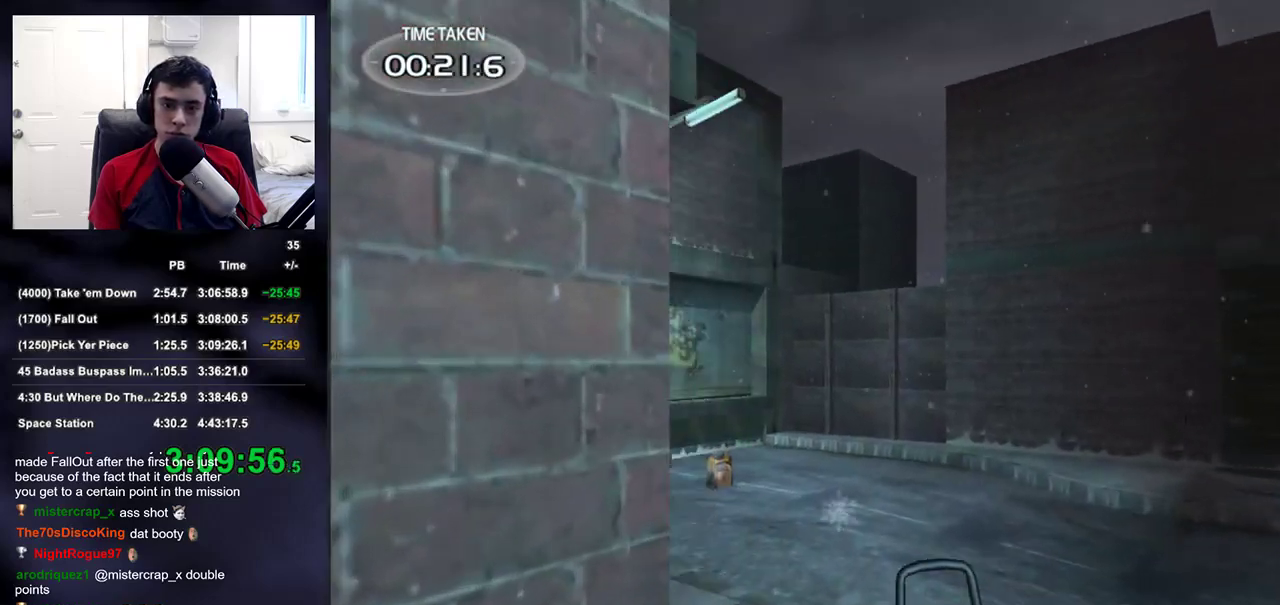
{"buttons": [], "left_stick": "up", "right_stick": "center", "events": [[17, "right_stick", "down-left"], [117, "right_stick", "center"]]}
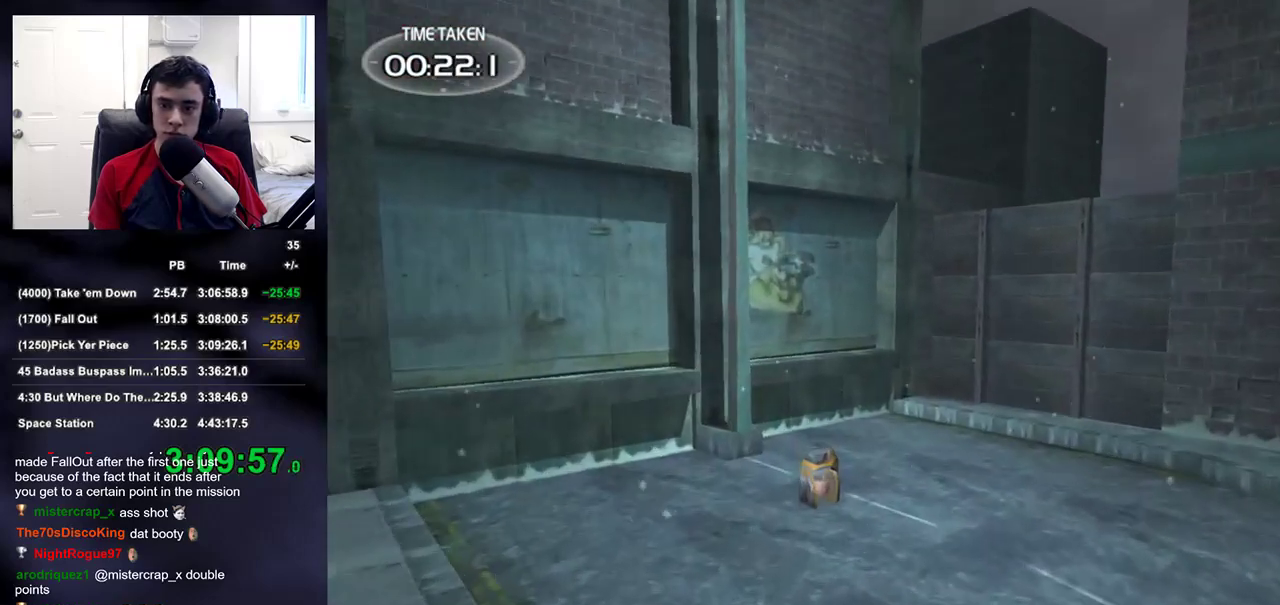
{"buttons": [], "left_stick": "up", "right_stick": "center", "events": []}
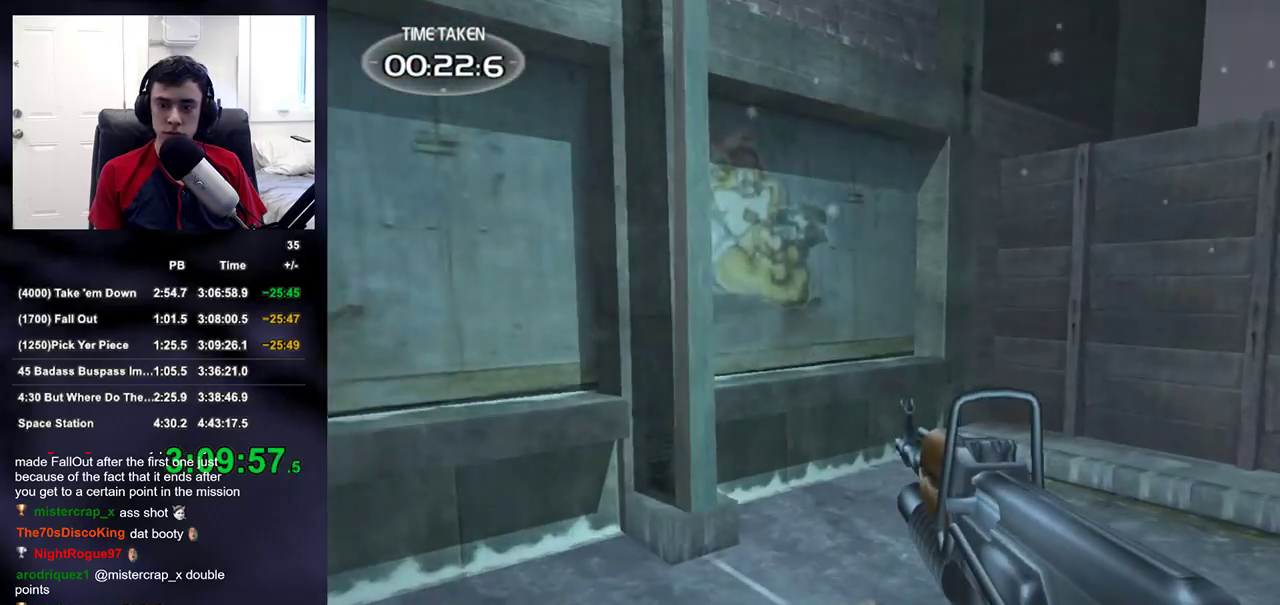
{"buttons": [], "left_stick": "down-left", "right_stick": "left", "events": [[233, "left_stick", "down"], [267, "right_stick", "left"], [300, "left_stick", "down-left"]]}
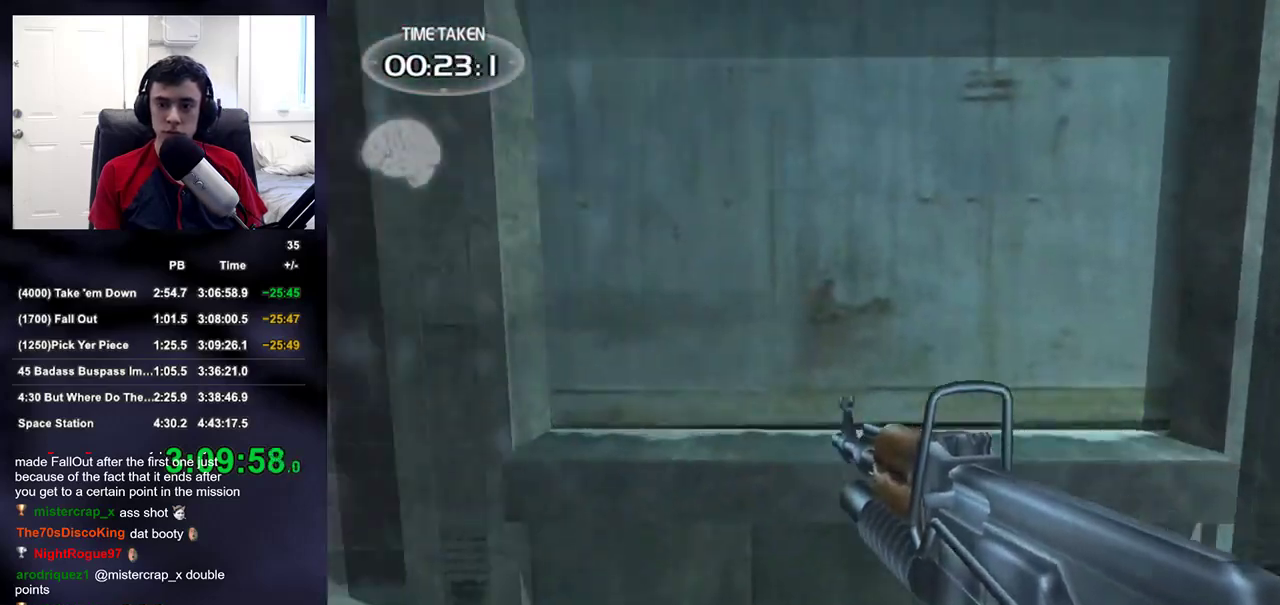
{"buttons": [], "left_stick": "left", "right_stick": "center", "events": [[83, "left_stick", "left"], [500, "right_stick", "center"]]}
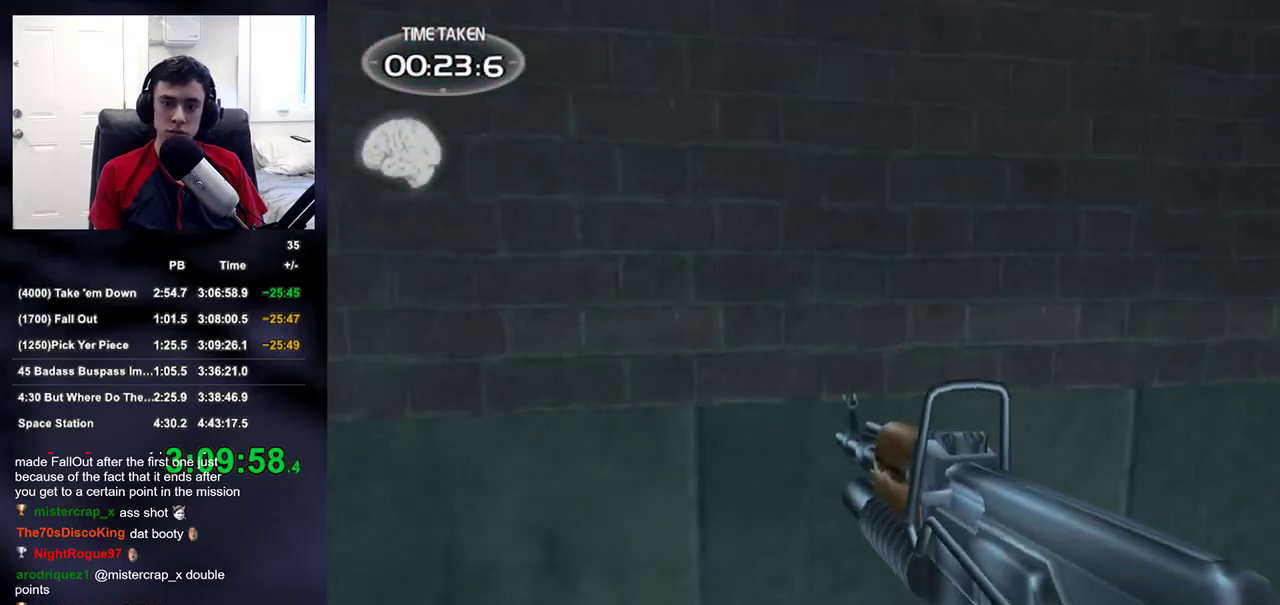
{"buttons": [], "left_stick": "up-left", "right_stick": "left", "events": [[317, "right_stick", "left"], [500, "left_stick", "up-left"]]}
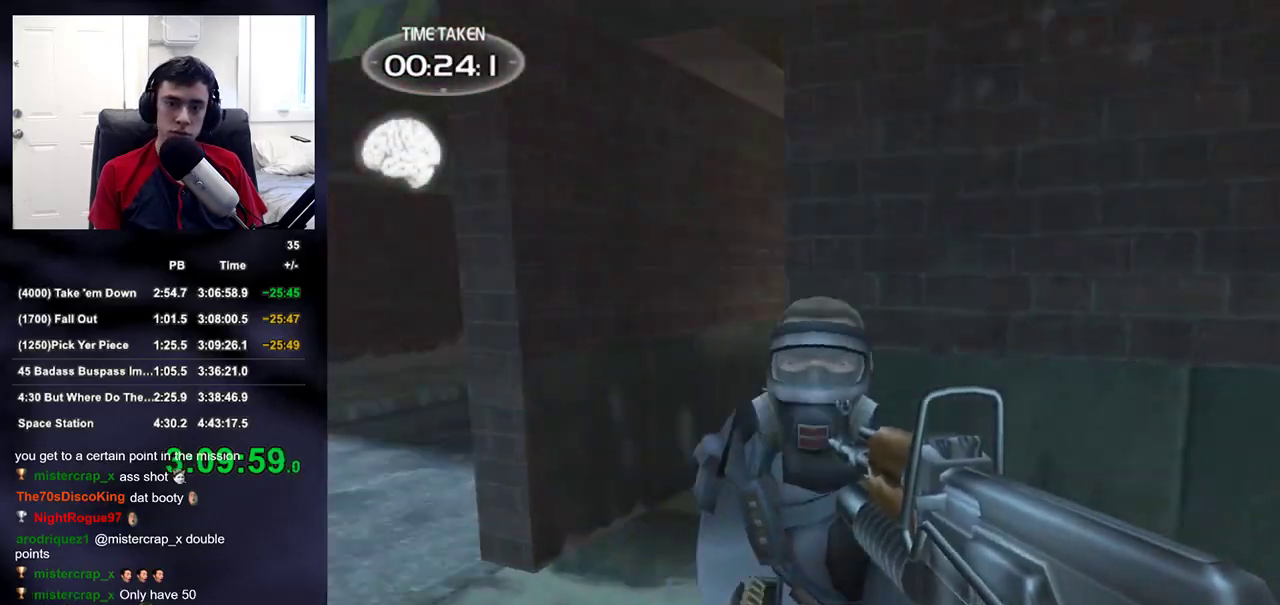
{"buttons": [], "left_stick": "up-left", "right_stick": "center", "events": [[33, "right_stick", "center"]]}
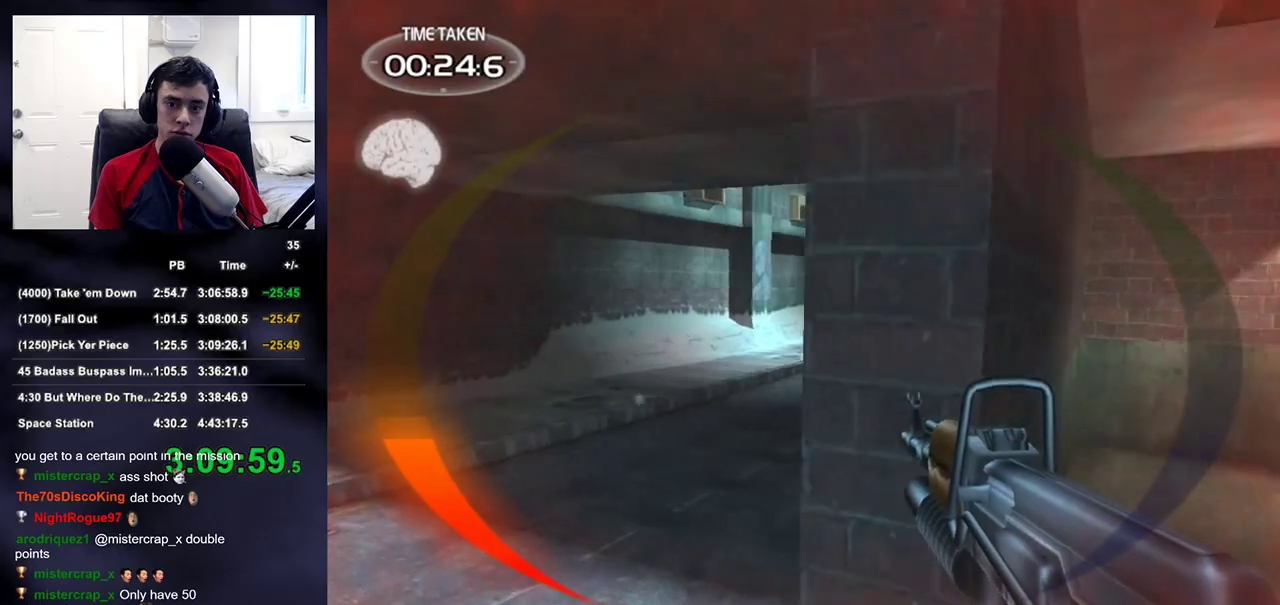
{"buttons": [], "left_stick": "up-left", "right_stick": "center", "events": []}
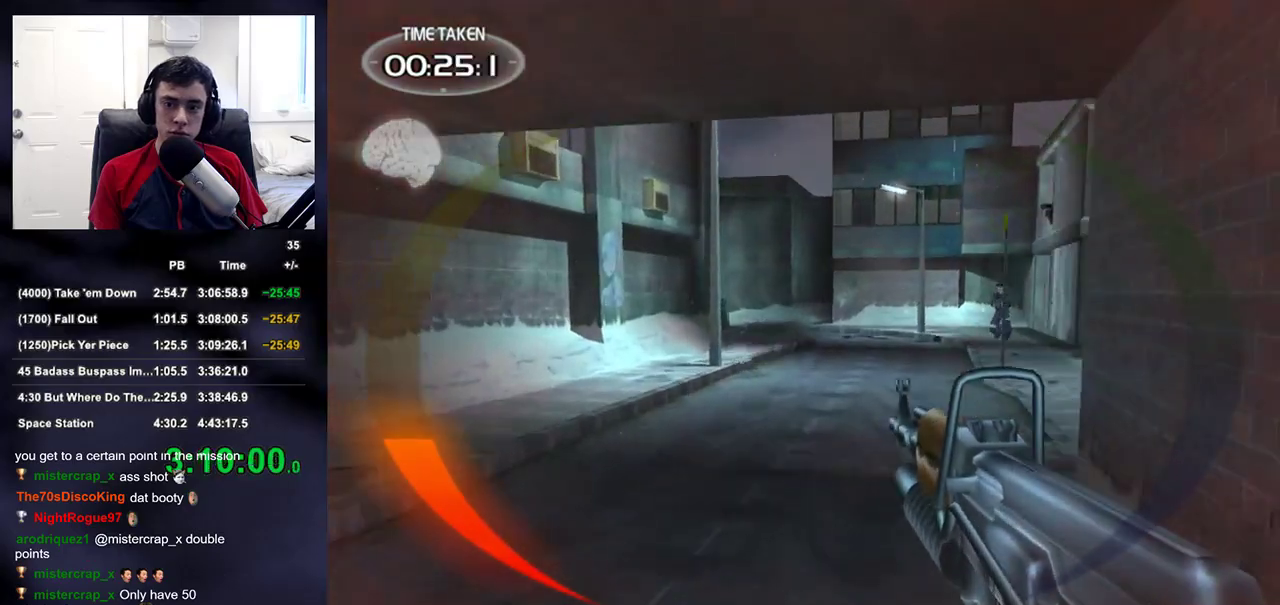
{"buttons": ["R2"], "left_stick": "up-left", "right_stick": "center", "events": [[350, "R2", "down"]]}
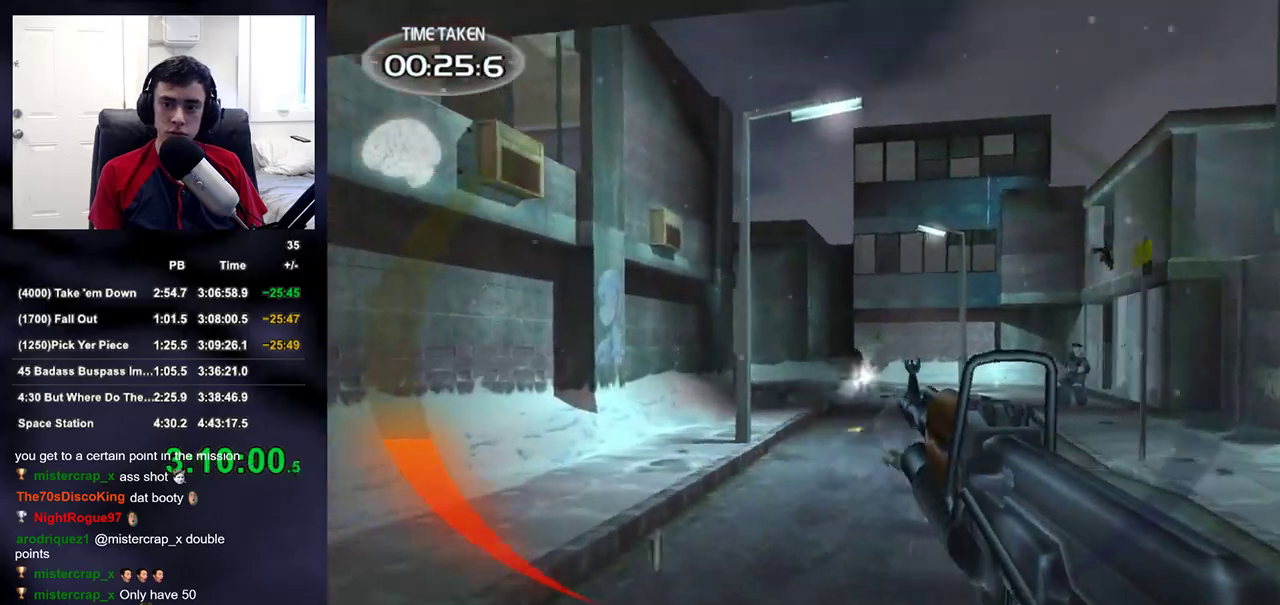
{"buttons": ["R2"], "left_stick": "up", "right_stick": "up-right"}
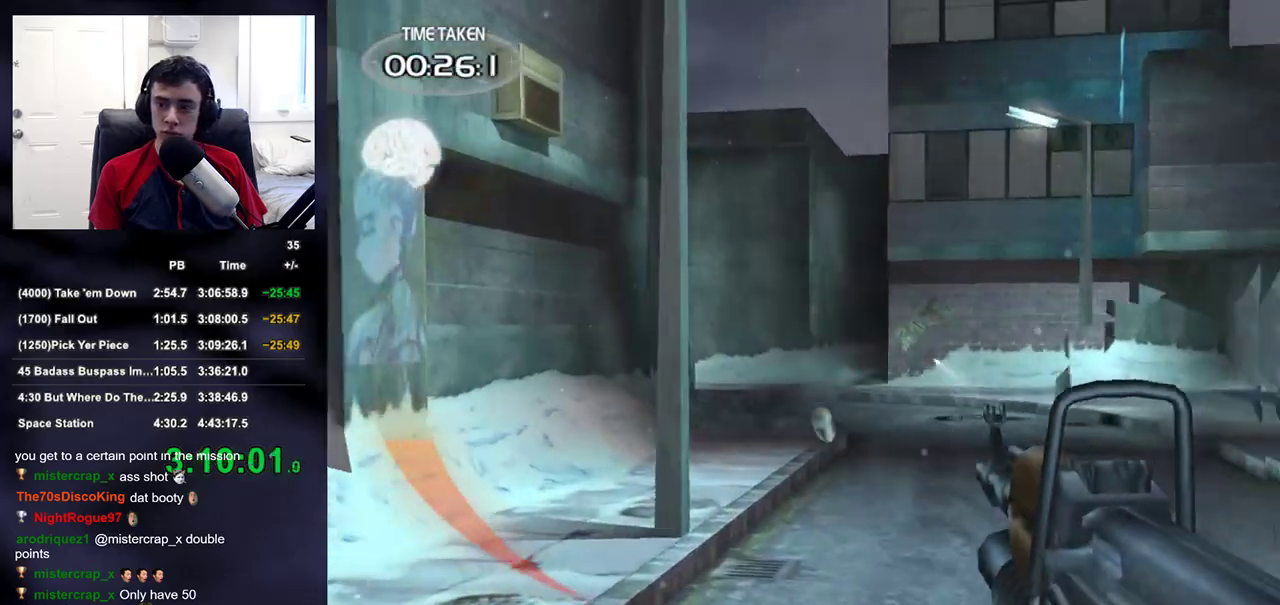
{"buttons": [], "left_stick": "up-left", "right_stick": "up-right", "events": [[50, "left_stick", "up-left"], [67, "R2", "up"], [233, "right_stick", "center"], [467, "right_stick", "up-right"]]}
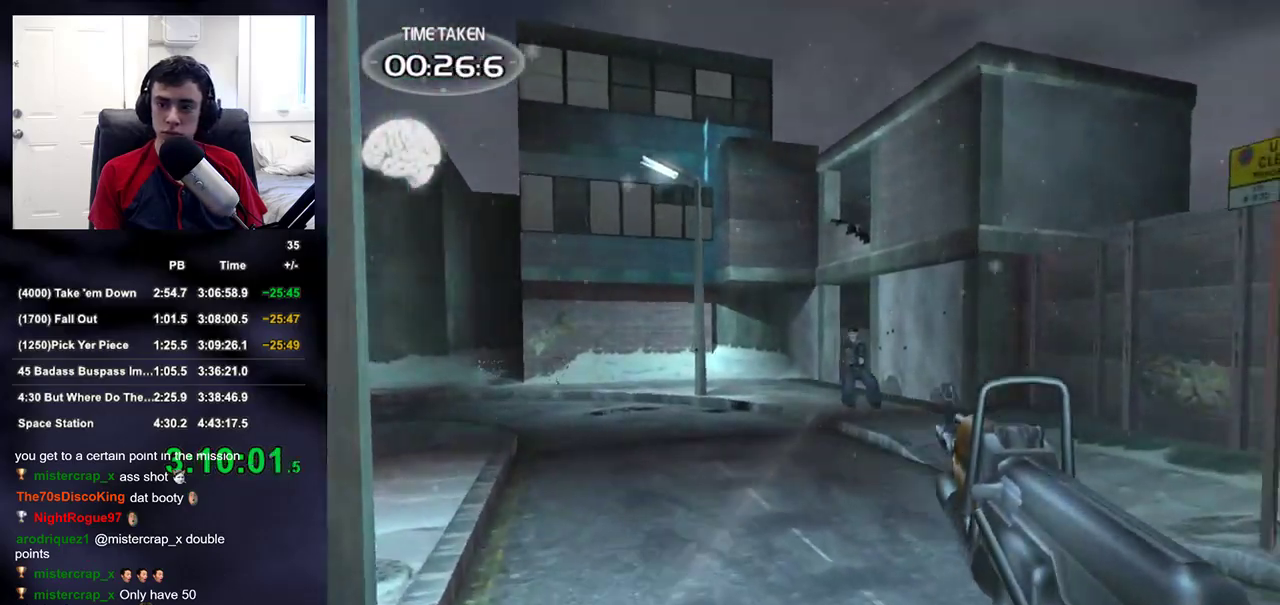
{"buttons": [], "left_stick": "up-left", "right_stick": "center"}
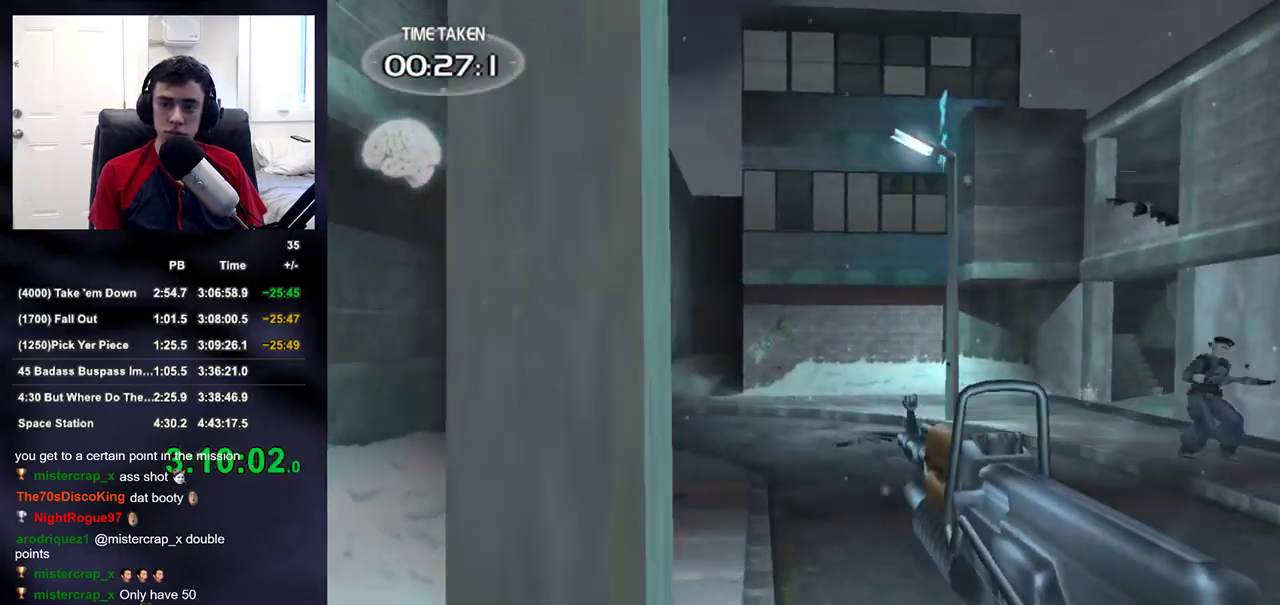
{"buttons": [], "left_stick": "up", "right_stick": "center", "events": [[50, "left_stick", "up"]]}
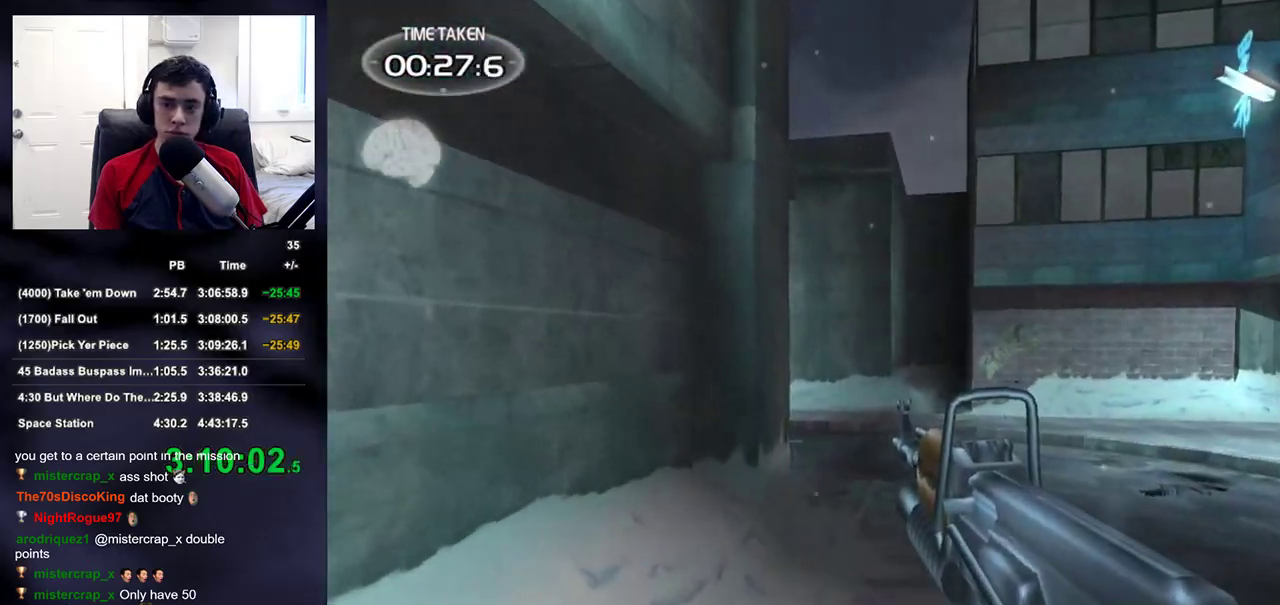
{"buttons": [], "left_stick": "up", "right_stick": "center"}